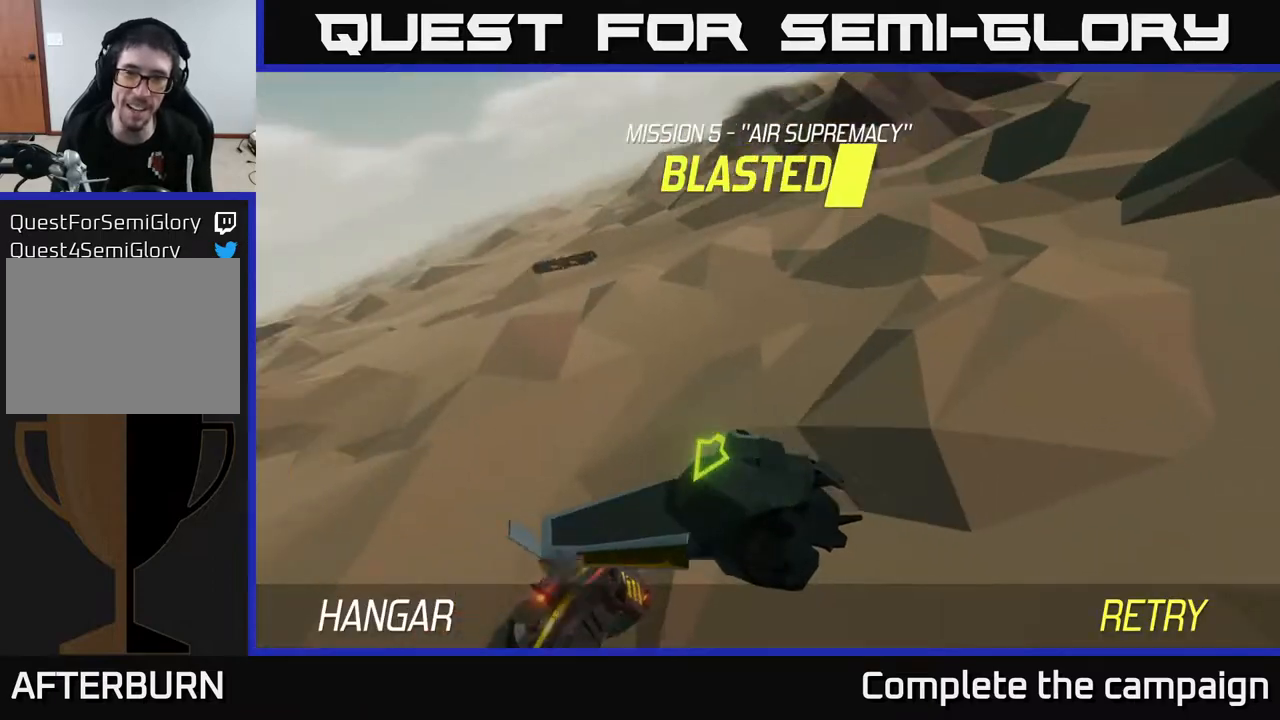
Gameplay with a controller (Xbox layout); each line is a JSON object with the inputs held at the frame after it. "events" lists button and stick changes between this image and that frame as [ms after this image, input, new state], when the widget could be followed in between. Not read: L3 R3.
{"buttons": [], "left_stick": "center", "right_stick": "center", "events": []}
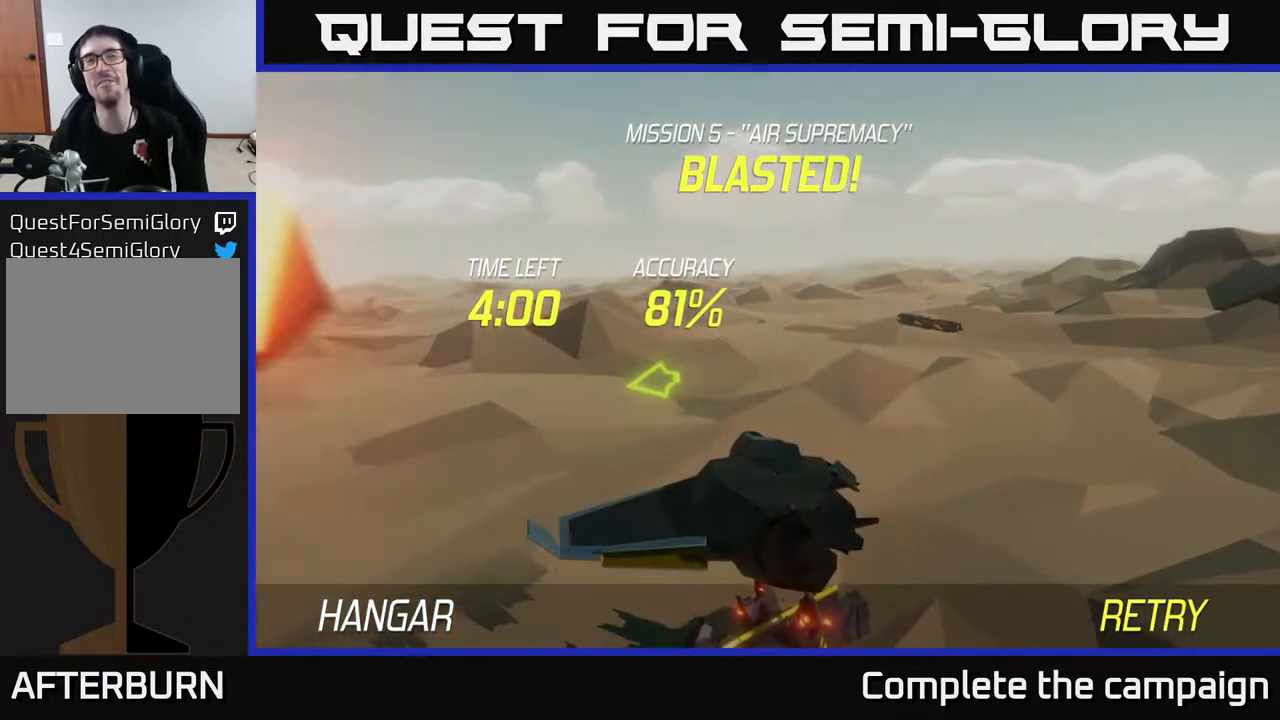
{"buttons": [], "left_stick": "center", "right_stick": "center", "events": []}
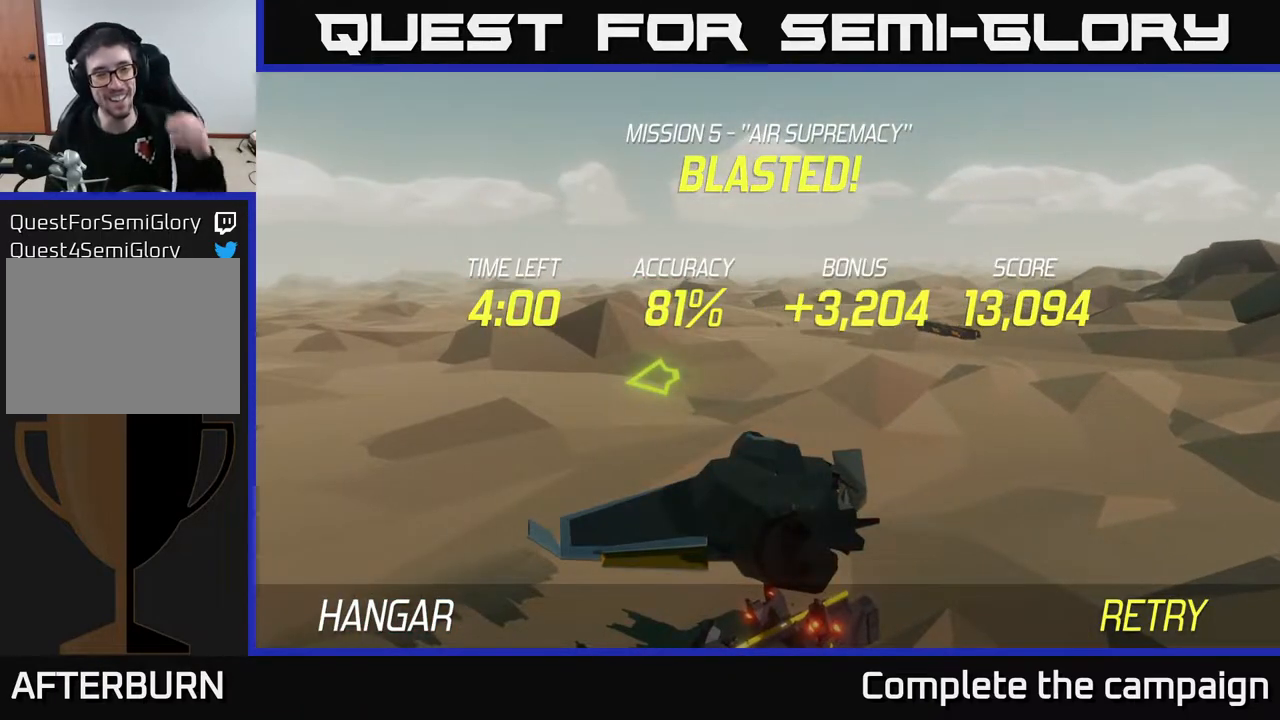
{"buttons": [], "left_stick": "center", "right_stick": "center", "events": []}
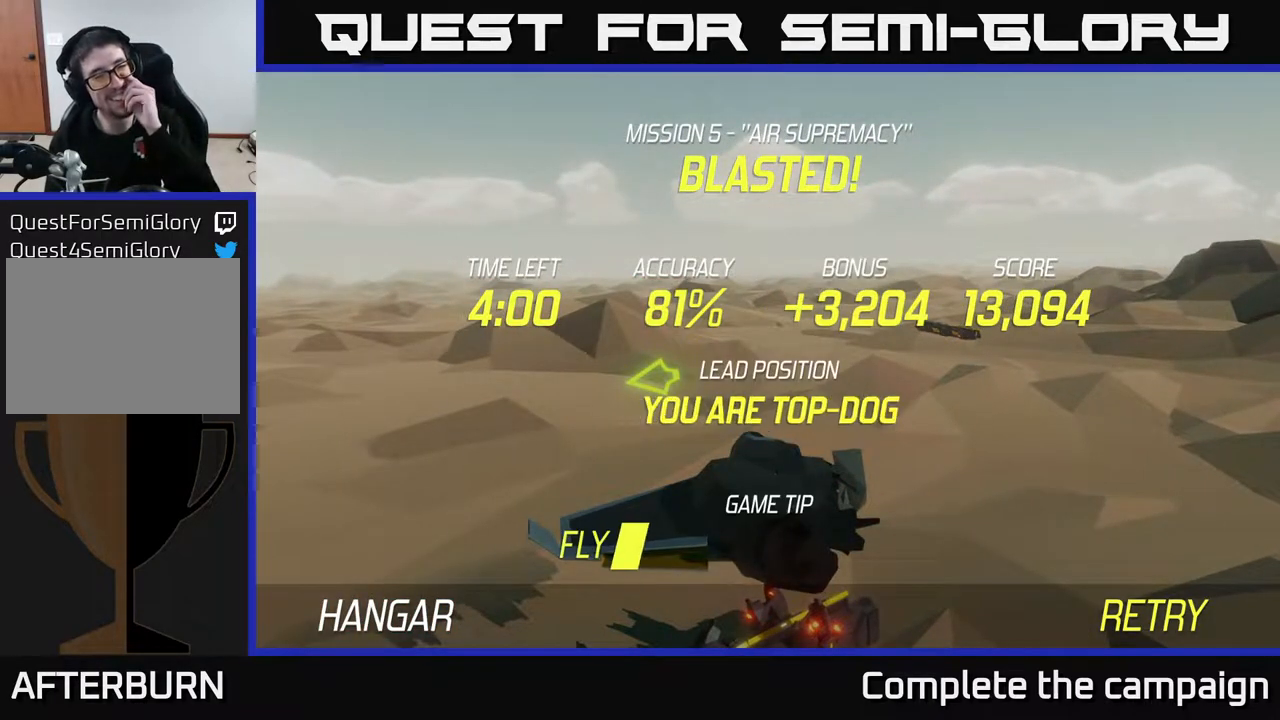
{"buttons": [], "left_stick": "center", "right_stick": "center", "events": []}
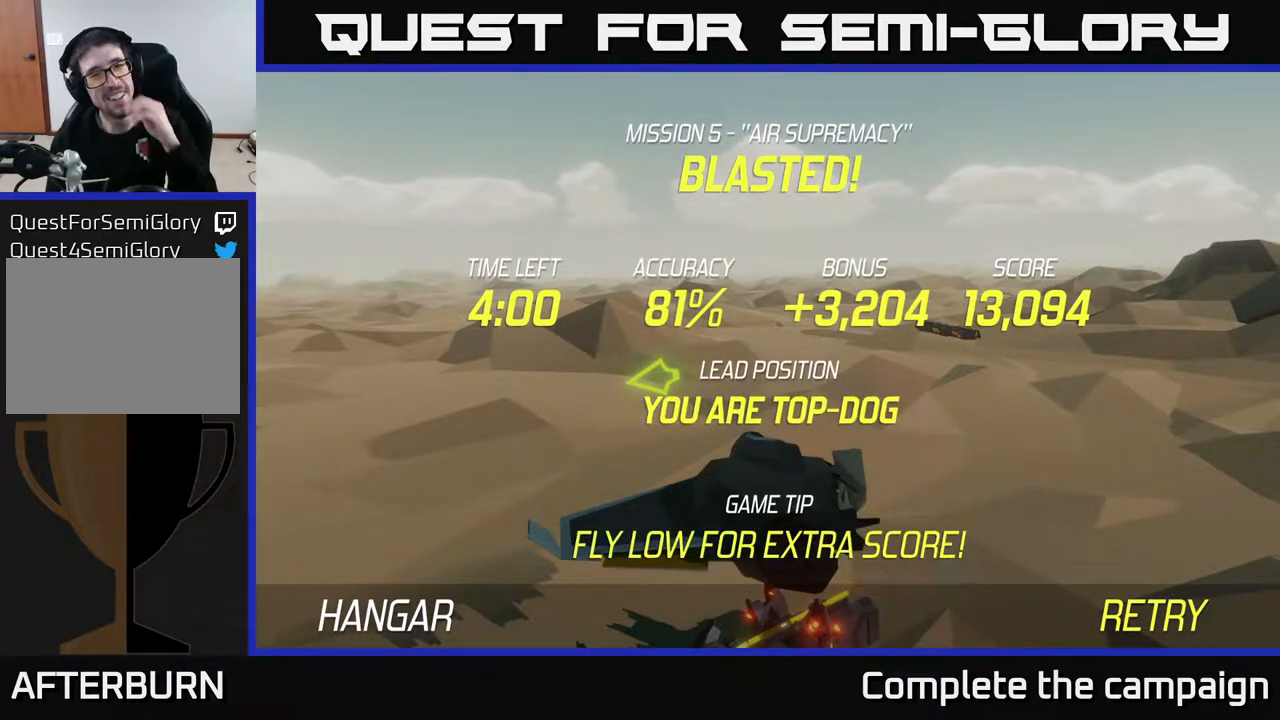
{"buttons": ["A"], "left_stick": "center", "right_stick": "center", "events": [[333, "A", "down"]]}
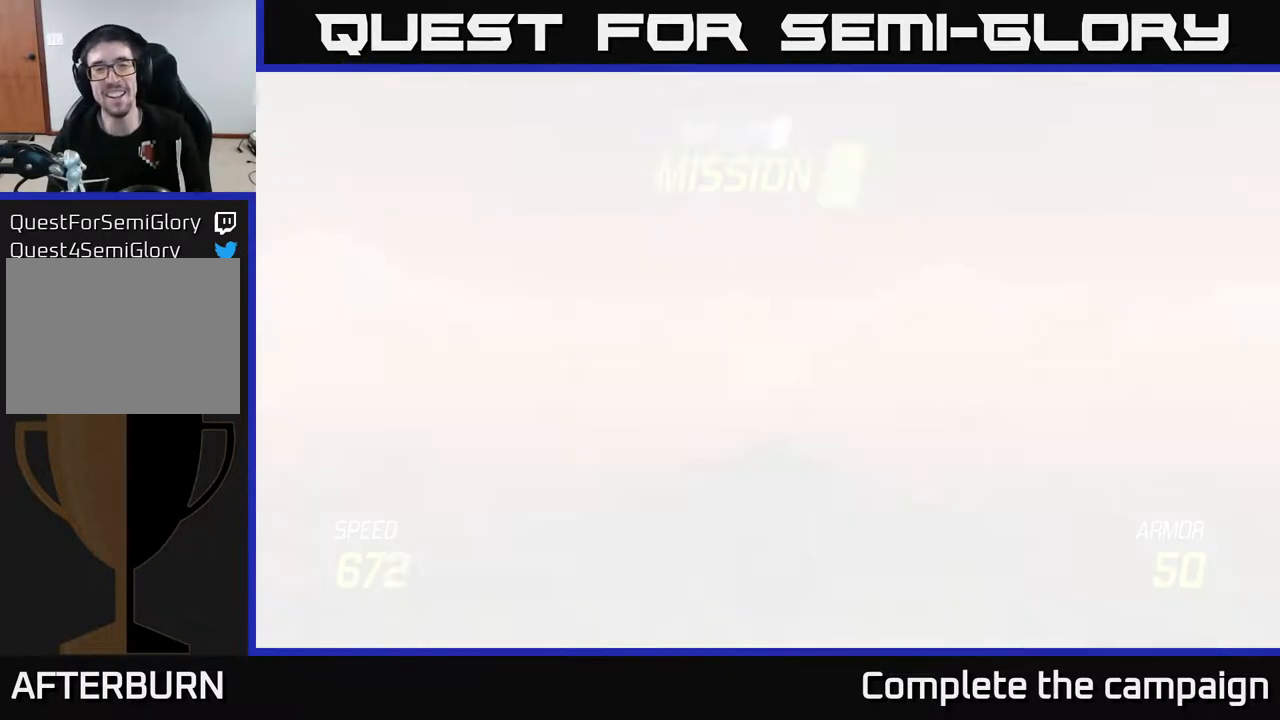
{"buttons": [], "left_stick": "down", "right_stick": "center", "events": [[167, "A", "up"], [417, "left_stick", "down"]]}
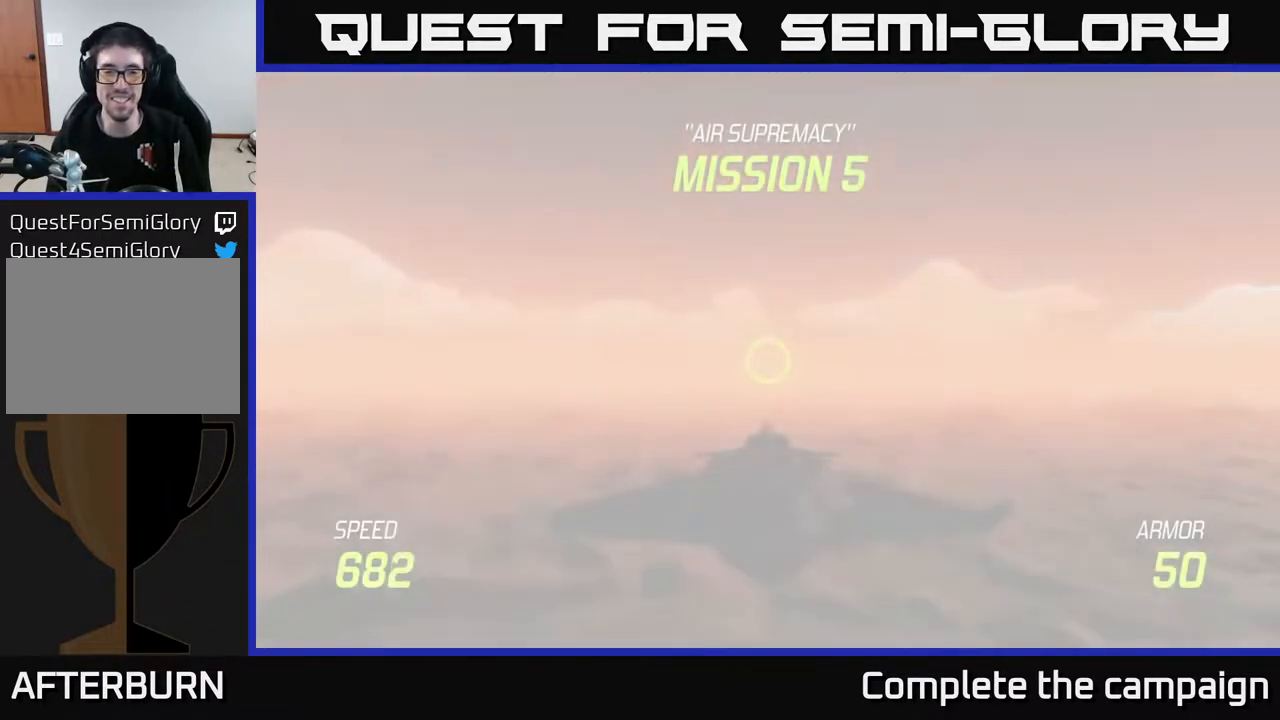
{"buttons": ["L2"], "left_stick": "down", "right_stick": "center", "events": [[300, "L2", "down"]]}
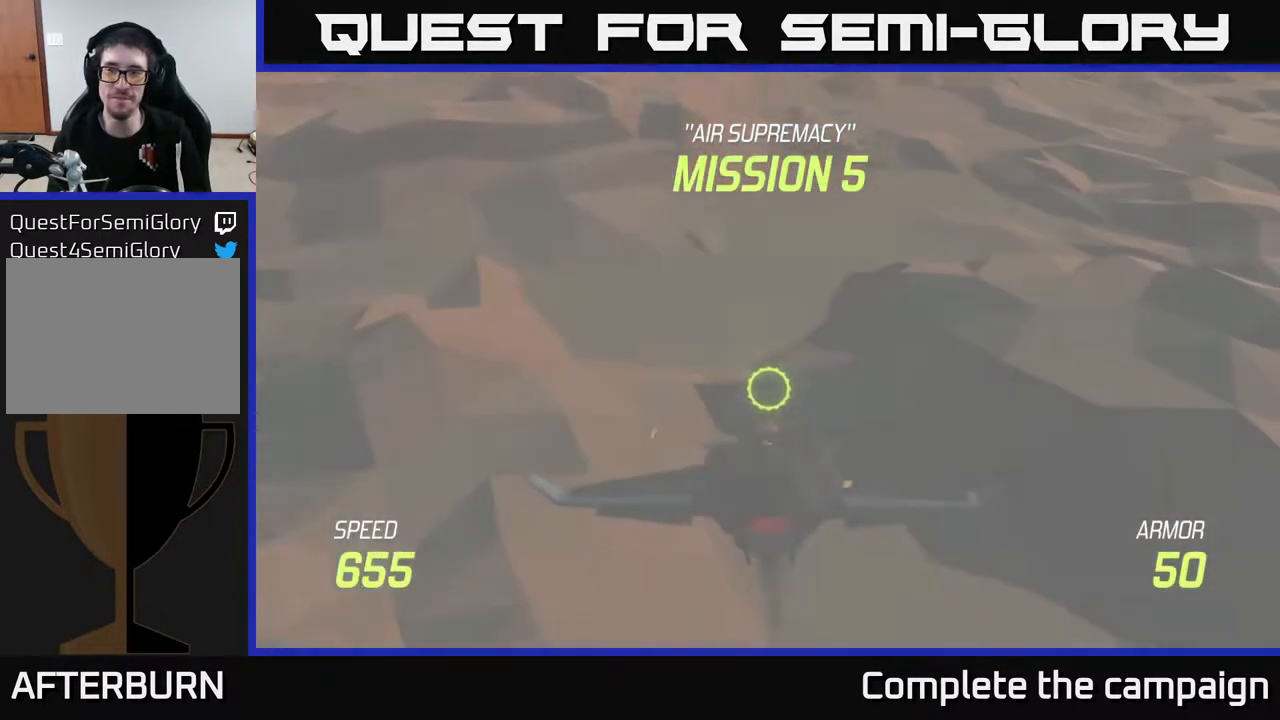
{"buttons": ["L2"], "left_stick": "center", "right_stick": "center", "events": [[83, "left_stick", "center"]]}
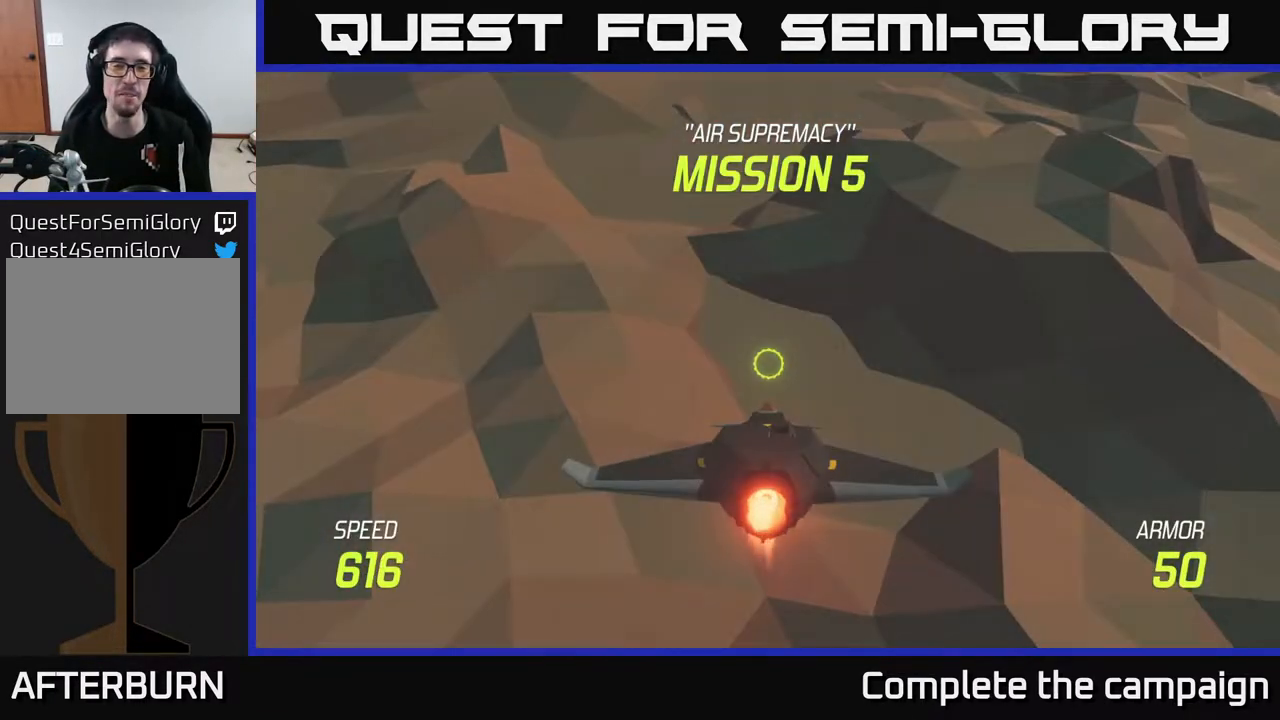
{"buttons": ["L2"], "left_stick": "center", "right_stick": "center", "events": [[250, "left_stick", "up"], [267, "L2", "up"], [417, "L2", "down"], [483, "left_stick", "center"]]}
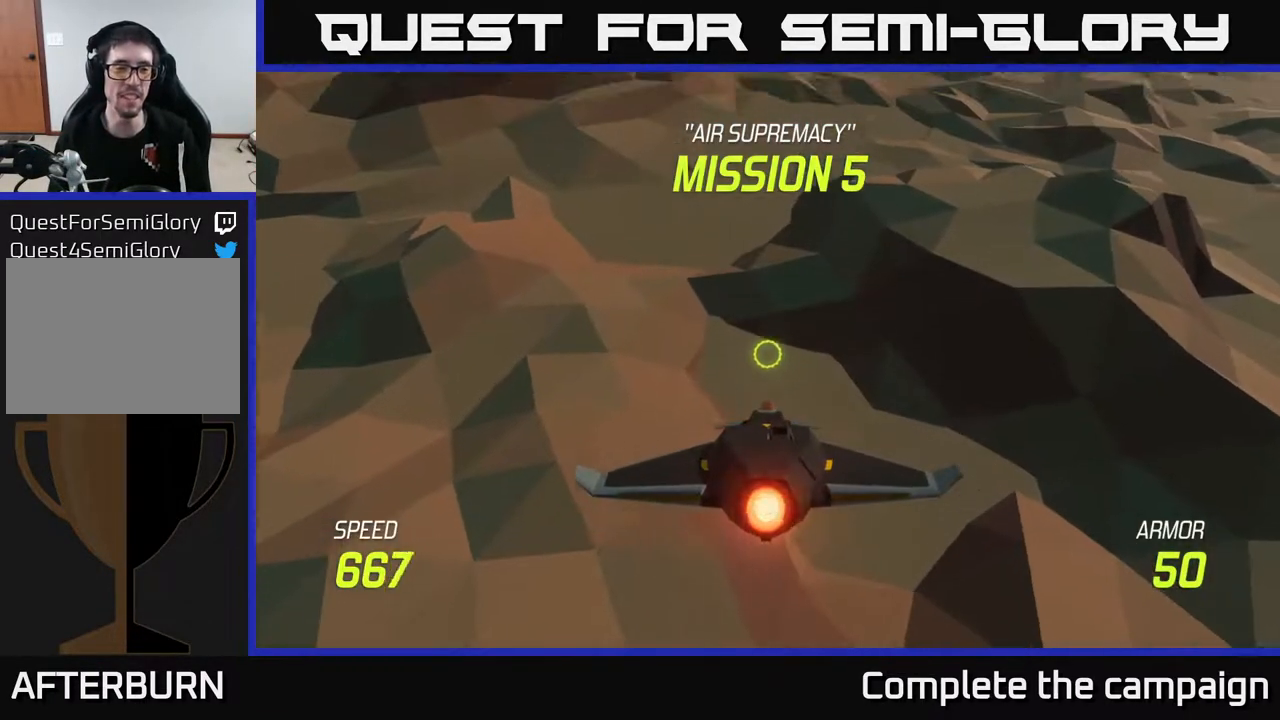
{"buttons": ["L2"], "left_stick": "center", "right_stick": "center", "events": []}
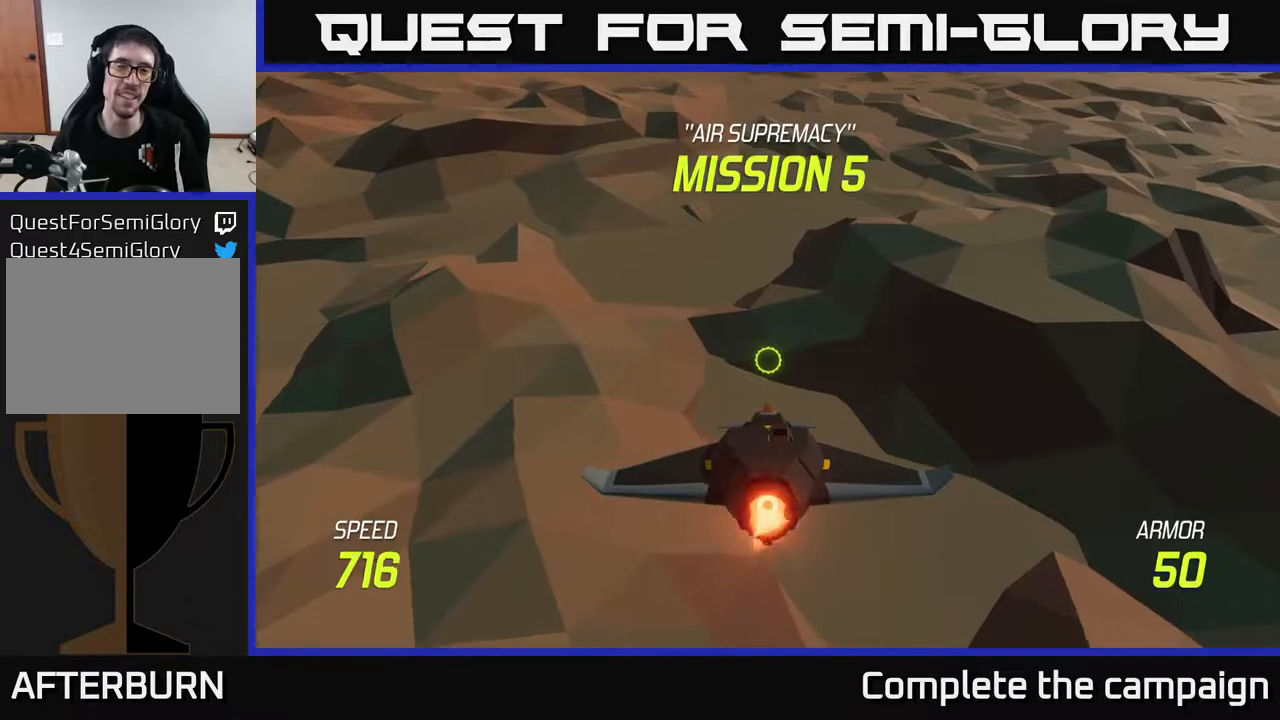
{"buttons": [], "left_stick": "up-left", "right_stick": "center", "events": [[17, "left_stick", "up"], [233, "L2", "up"], [233, "left_stick", "up-left"]]}
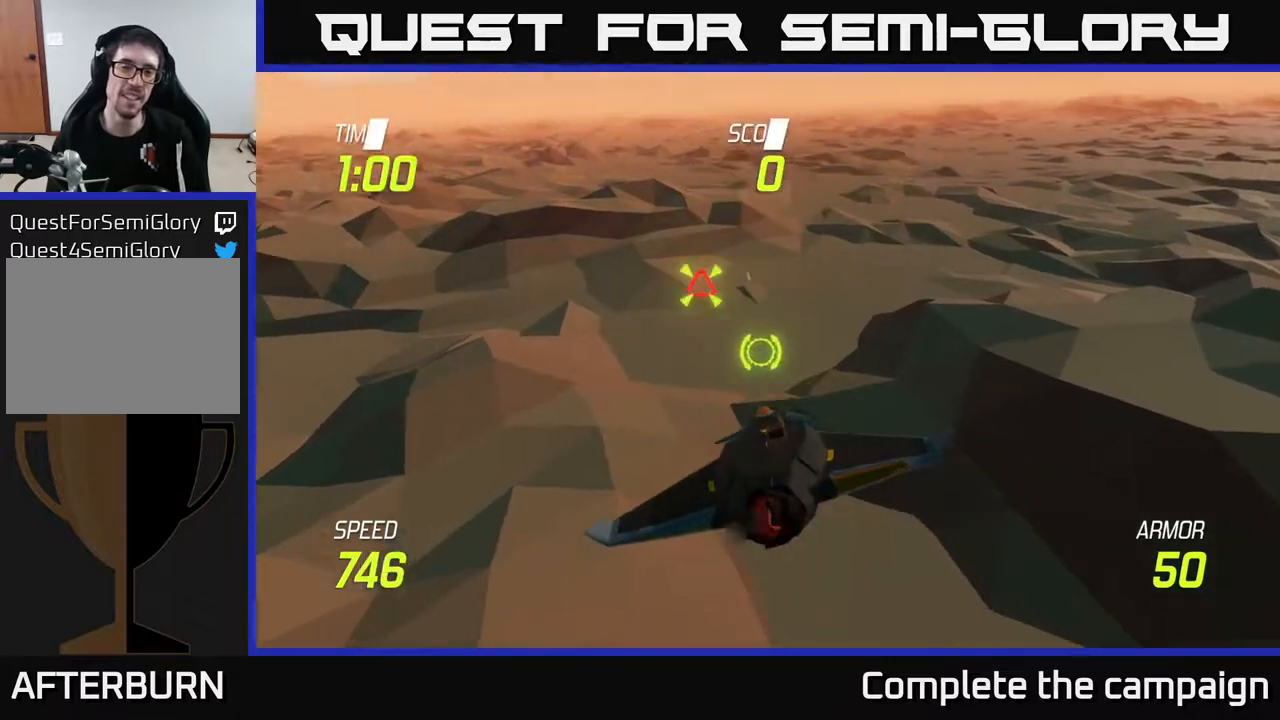
{"buttons": [], "left_stick": "down-right", "right_stick": "center", "events": [[150, "left_stick", "center"], [283, "left_stick", "left"], [317, "R2", "down"], [400, "R2", "up"], [417, "left_stick", "down-right"]]}
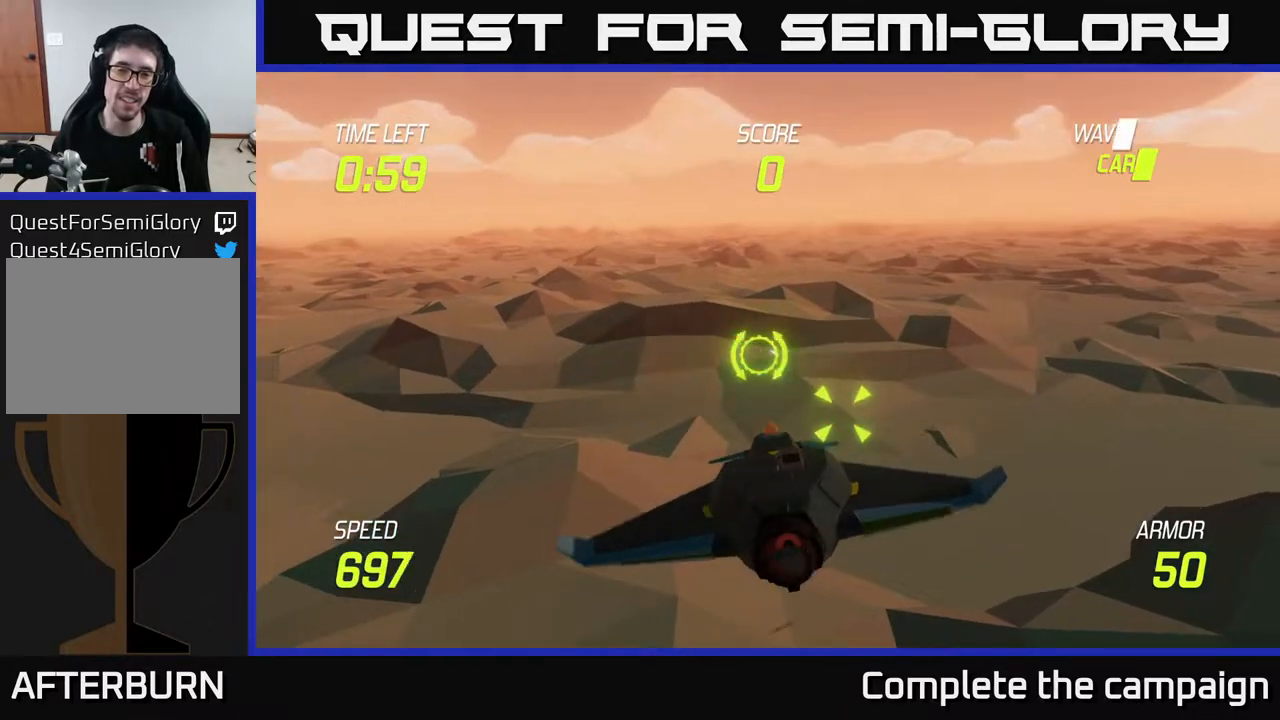
{"buttons": [], "left_stick": "center", "right_stick": "center", "events": [[83, "left_stick", "center"]]}
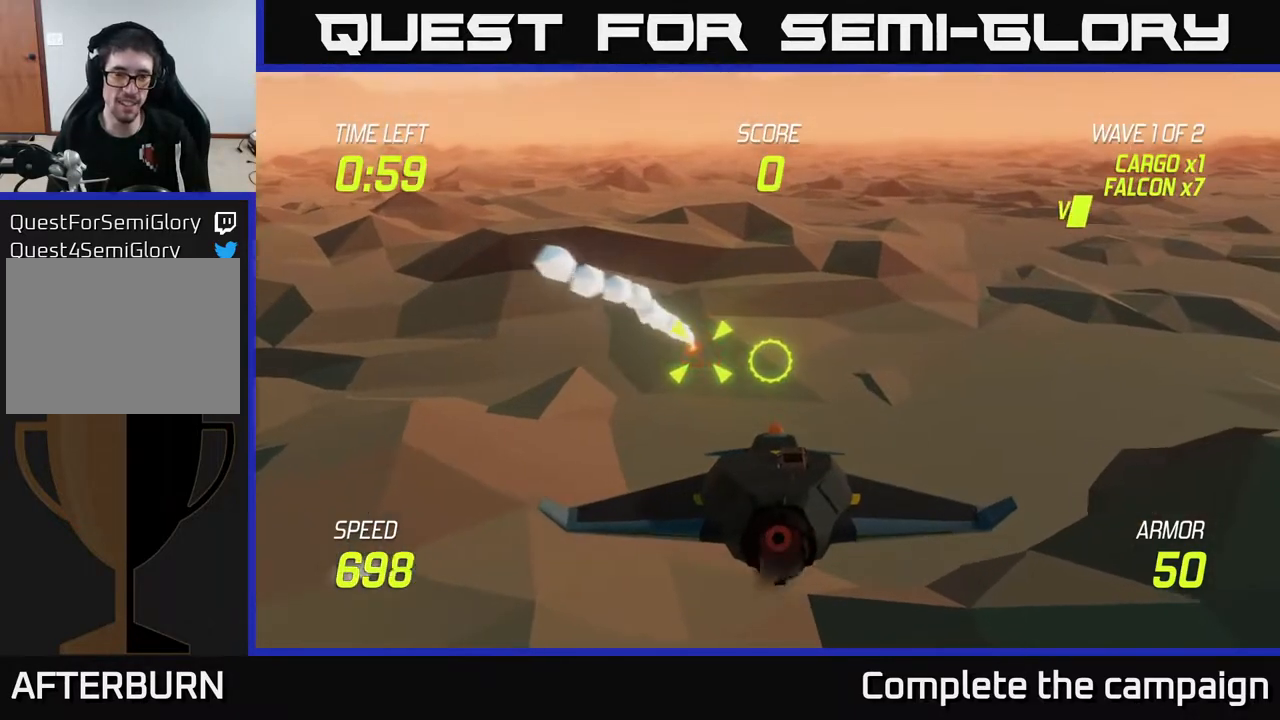
{"buttons": ["L2"], "left_stick": "center", "right_stick": "center", "events": [[17, "L2", "down"], [83, "left_stick", "right"], [300, "left_stick", "center"]]}
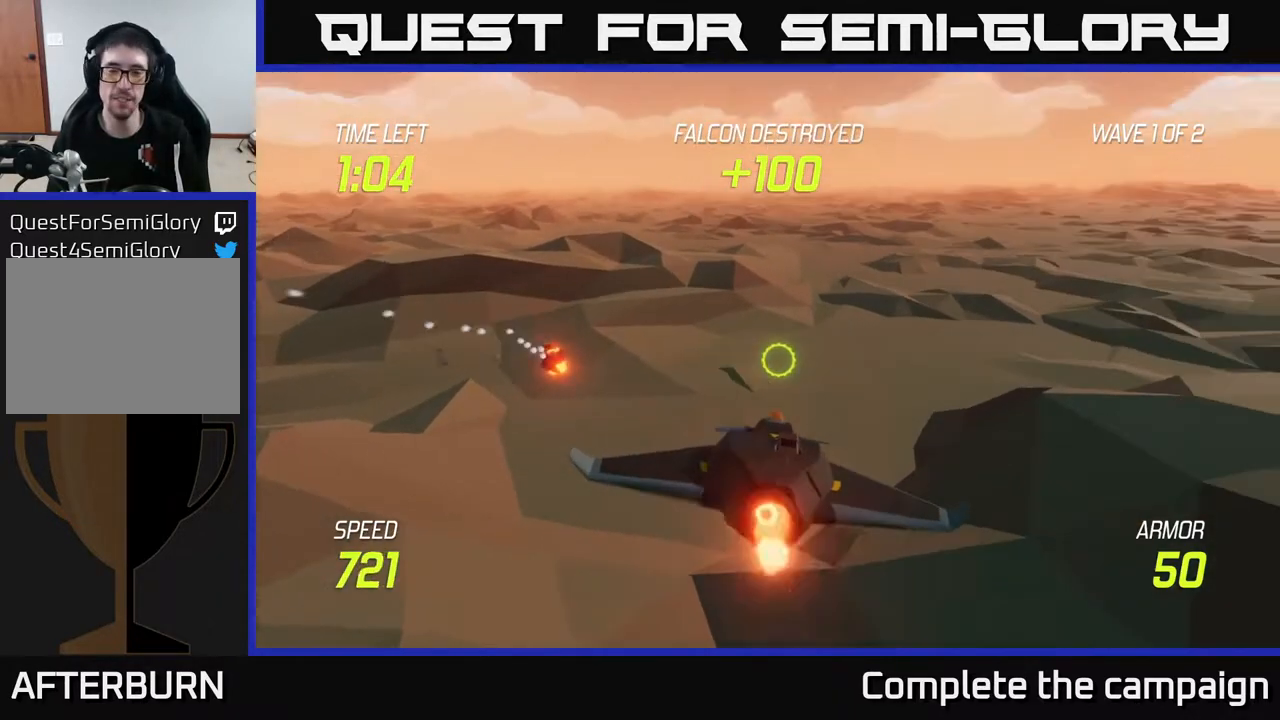
{"buttons": [], "left_stick": "center", "right_stick": "center", "events": [[133, "left_stick", "right"], [267, "left_stick", "up"], [350, "left_stick", "left"], [383, "L2", "up"], [400, "left_stick", "center"]]}
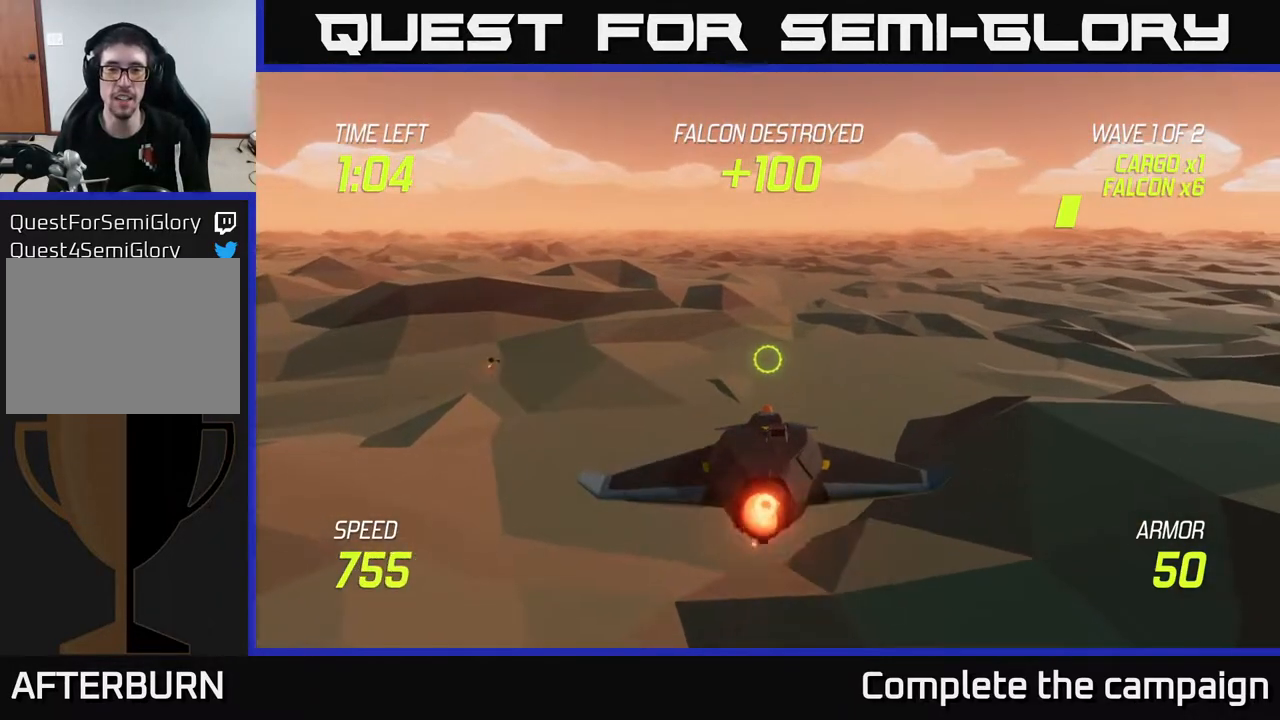
{"buttons": [], "left_stick": "right", "right_stick": "center", "events": [[267, "left_stick", "up-left"], [400, "left_stick", "center"], [467, "left_stick", "right"]]}
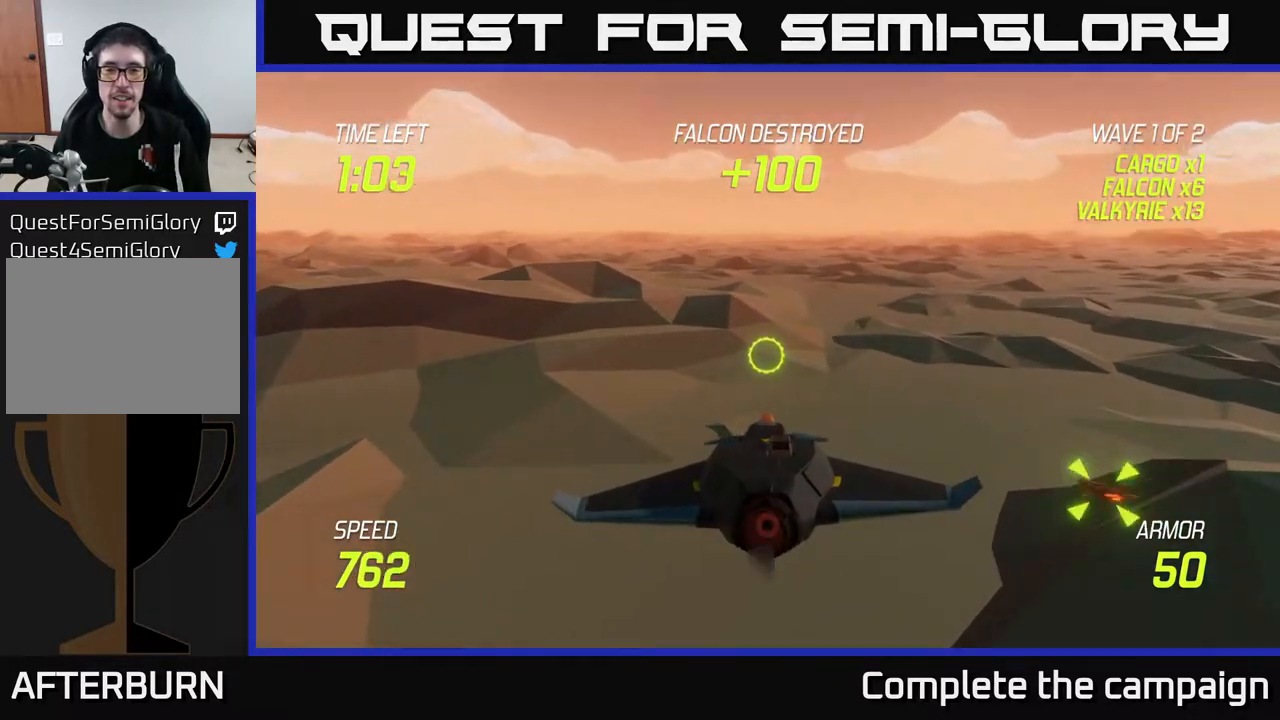
{"buttons": [], "left_stick": "center", "right_stick": "center", "events": [[150, "left_stick", "center"], [200, "left_stick", "left"], [250, "R2", "down"], [367, "R2", "up"], [383, "left_stick", "center"]]}
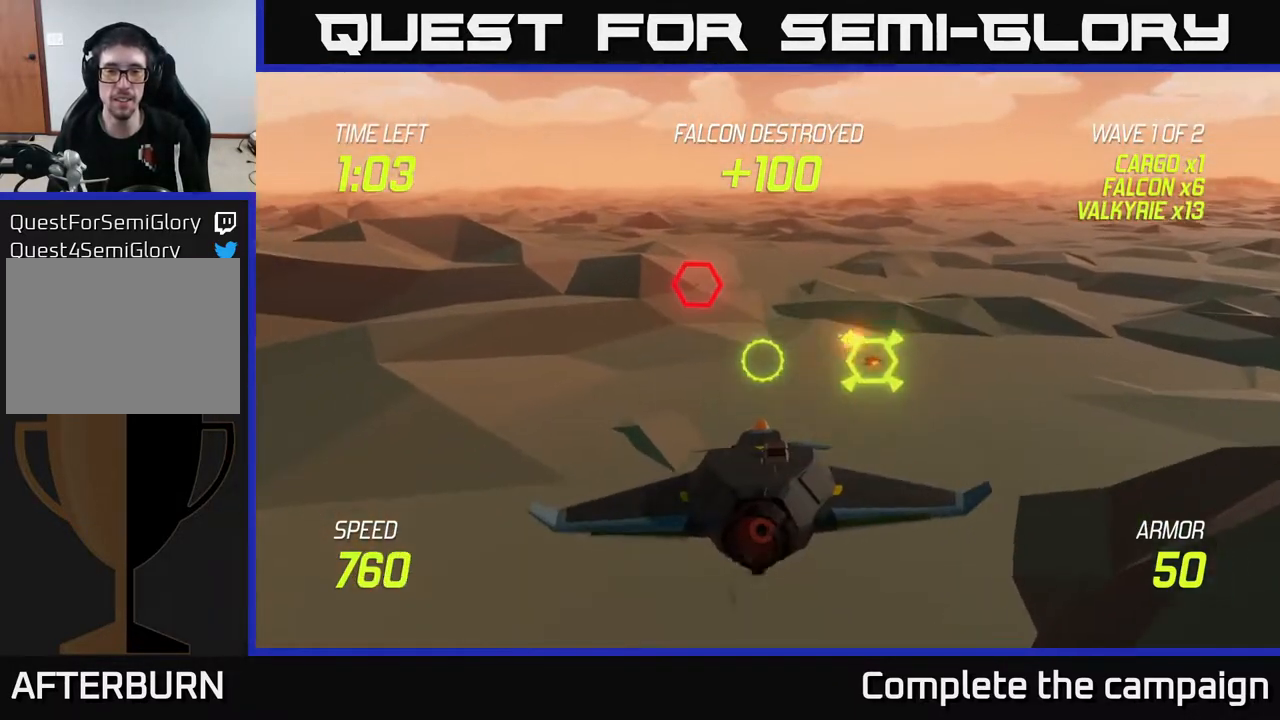
{"buttons": [], "left_stick": "right", "right_stick": "center", "events": [[33, "left_stick", "up-left"], [300, "left_stick", "center"], [333, "R2", "down"], [400, "left_stick", "right"], [433, "R2", "up"]]}
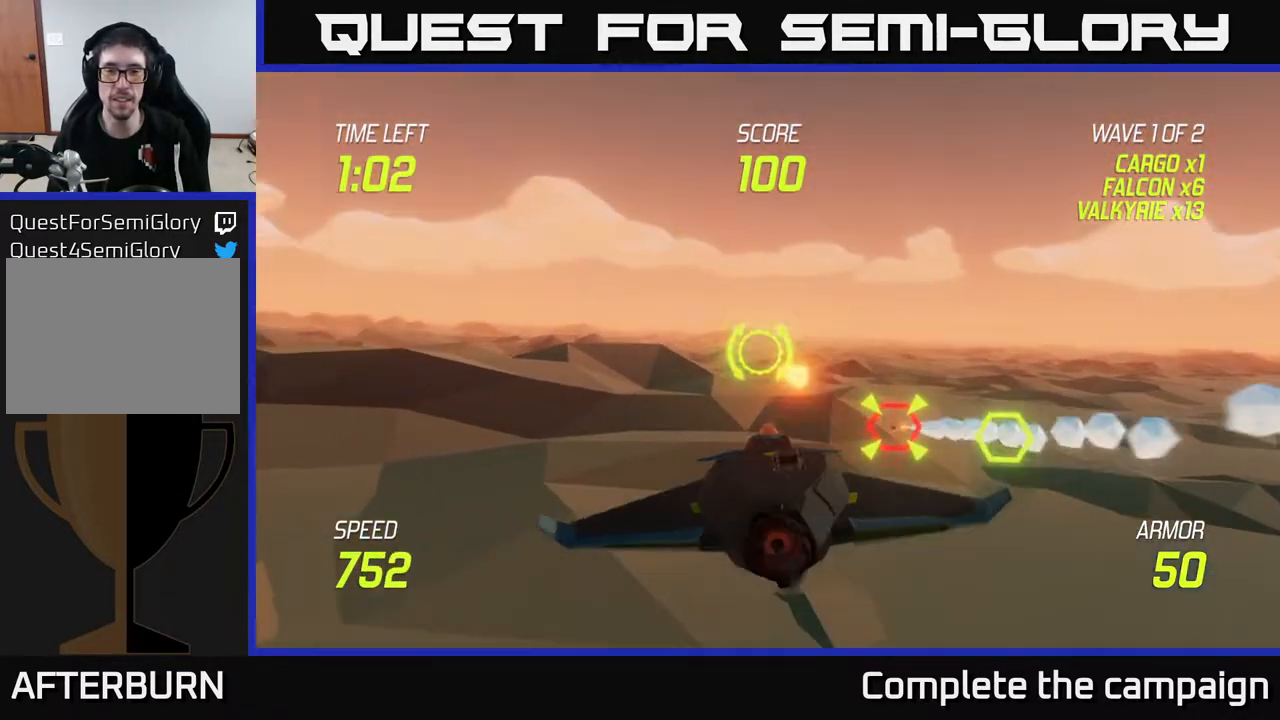
{"buttons": [], "left_stick": "up-left", "right_stick": "center", "events": [[50, "left_stick", "center"], [67, "R2", "down"], [233, "R2", "up"], [233, "left_stick", "down"], [367, "left_stick", "up"], [417, "left_stick", "up-left"]]}
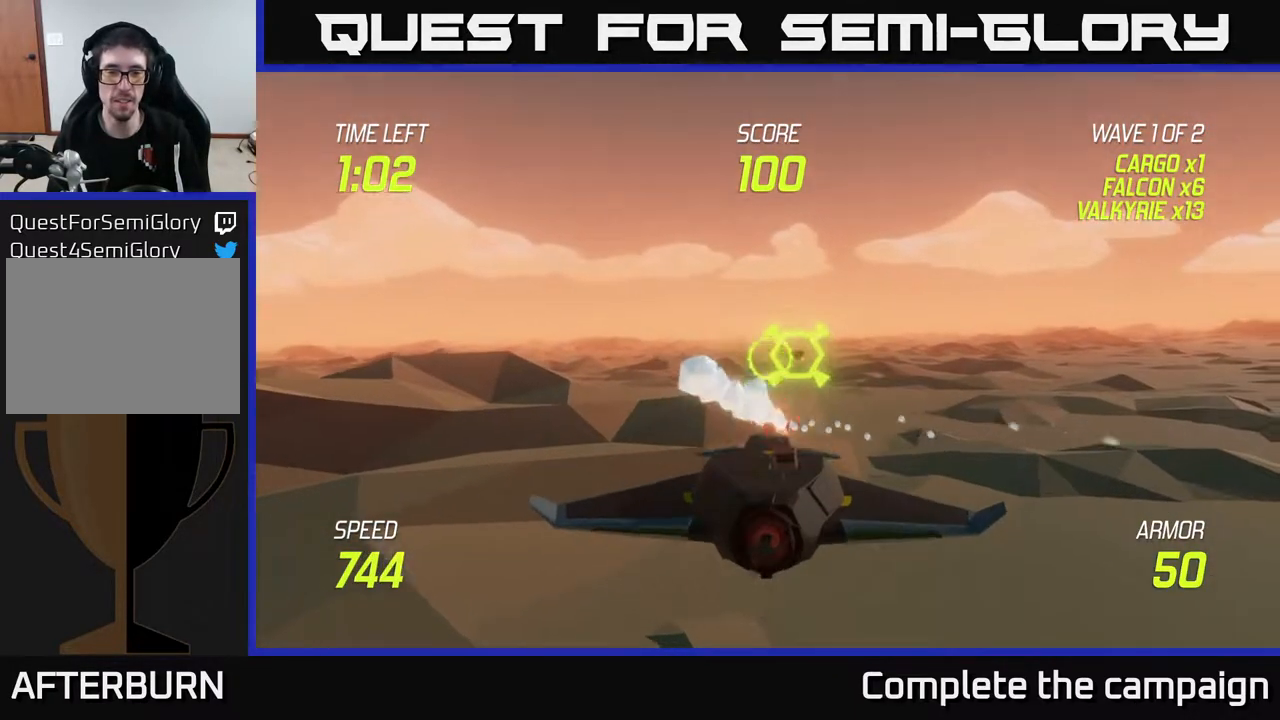
{"buttons": ["R2"], "left_stick": "down-right", "right_stick": "center", "events": [[67, "left_stick", "left"], [200, "left_stick", "center"], [233, "R2", "down"], [483, "left_stick", "down-right"]]}
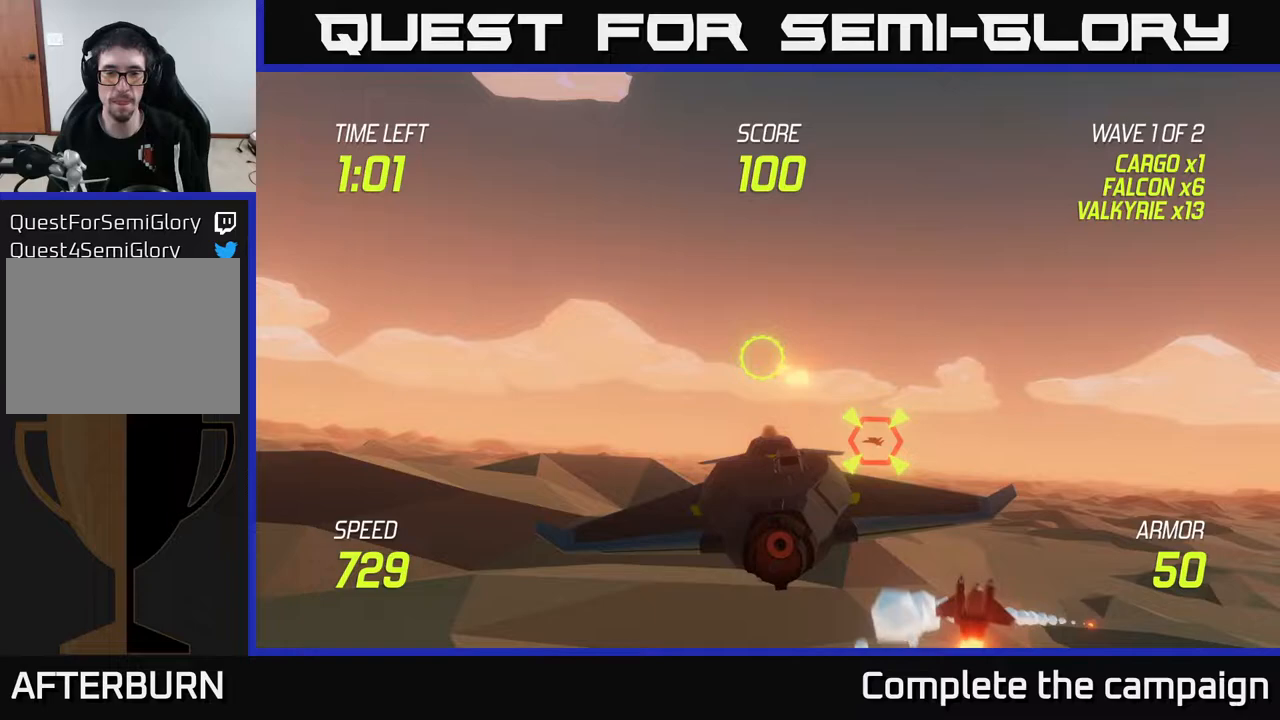
{"buttons": ["R2"], "left_stick": "right", "right_stick": "center", "events": [[100, "left_stick", "left"], [233, "left_stick", "center"], [500, "left_stick", "right"]]}
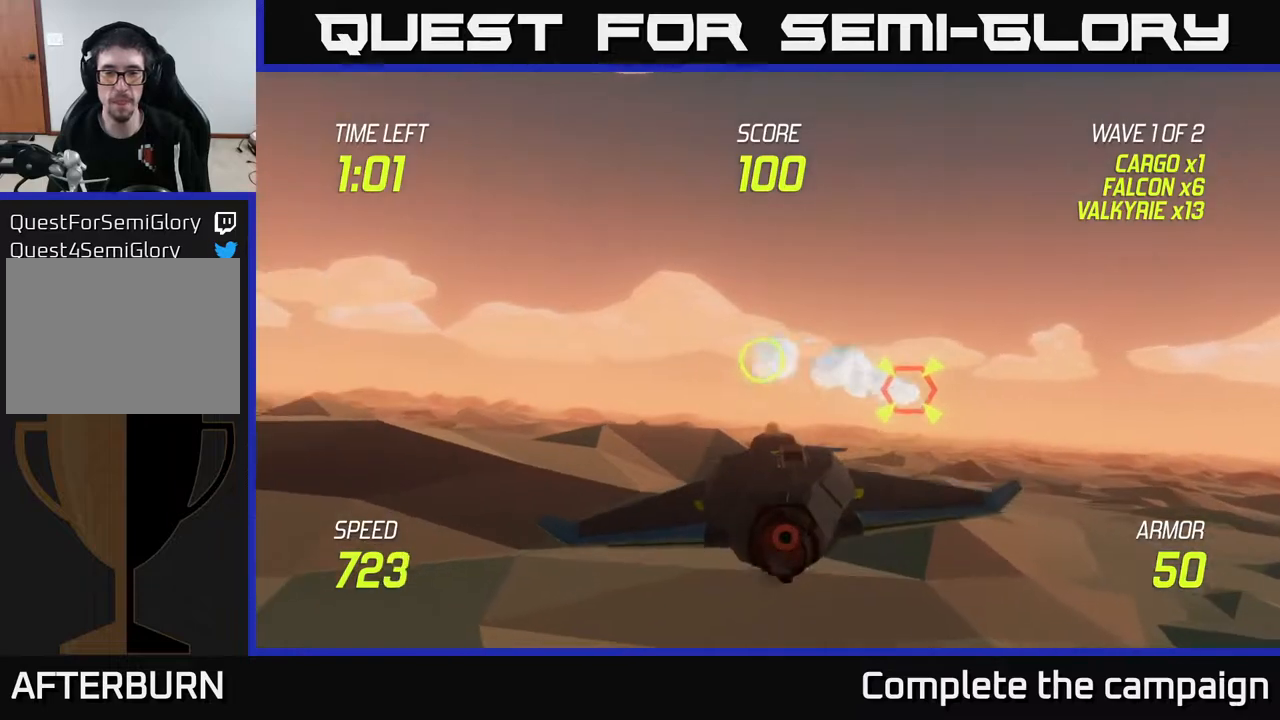
{"buttons": [], "left_stick": "center", "right_stick": "center", "events": [[33, "R2", "up"], [283, "left_stick", "center"]]}
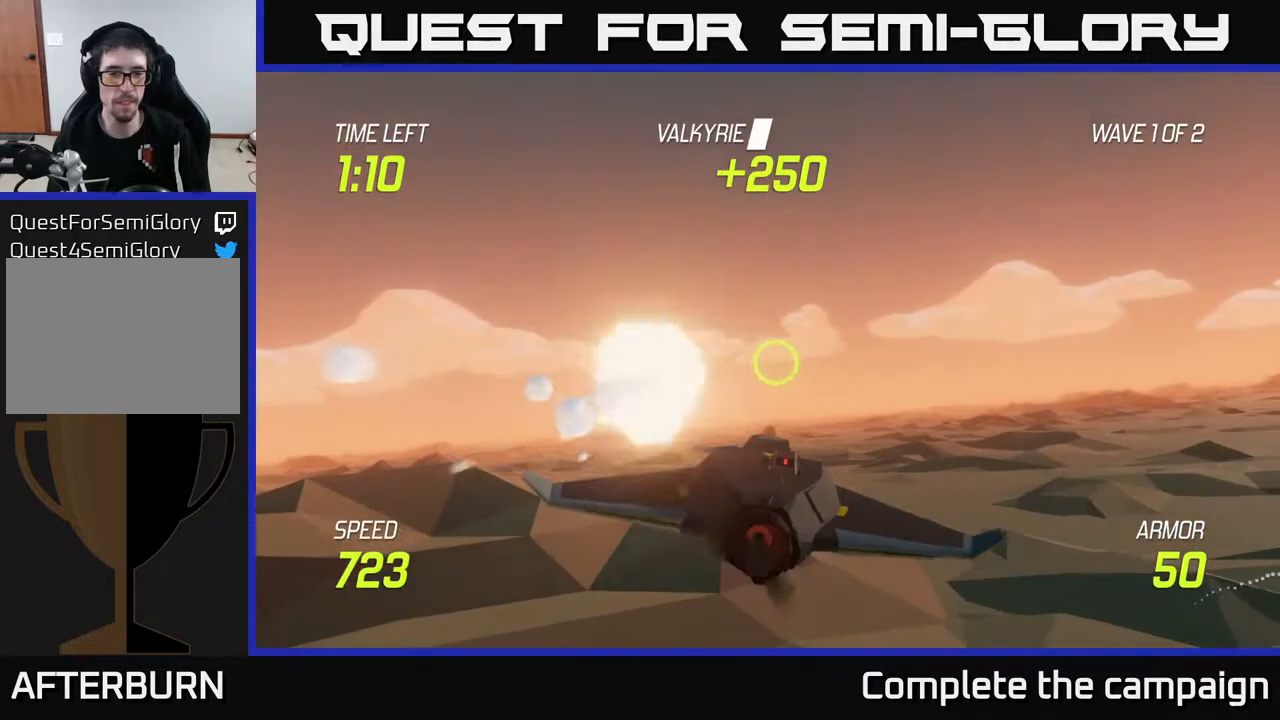
{"buttons": [], "left_stick": "center", "right_stick": "center", "events": []}
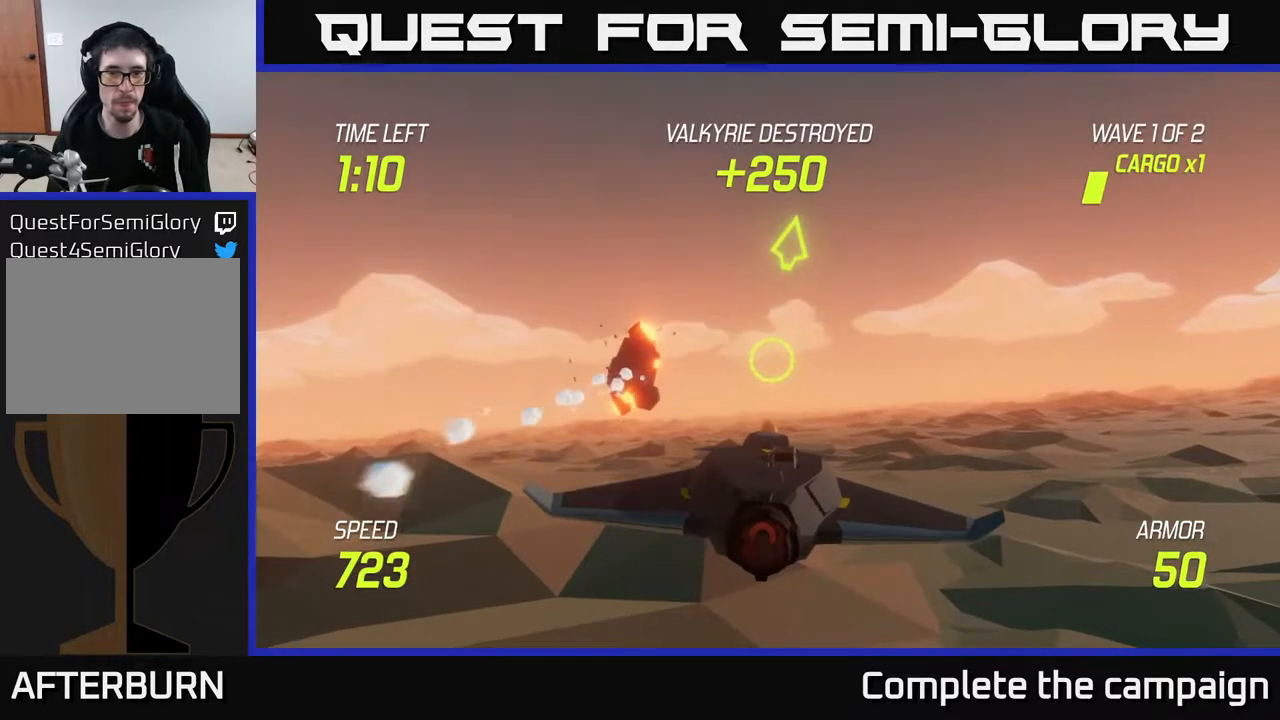
{"buttons": [], "left_stick": "center", "right_stick": "center", "events": [[17, "left_stick", "up"], [167, "left_stick", "up-right"], [317, "left_stick", "up"], [500, "left_stick", "center"]]}
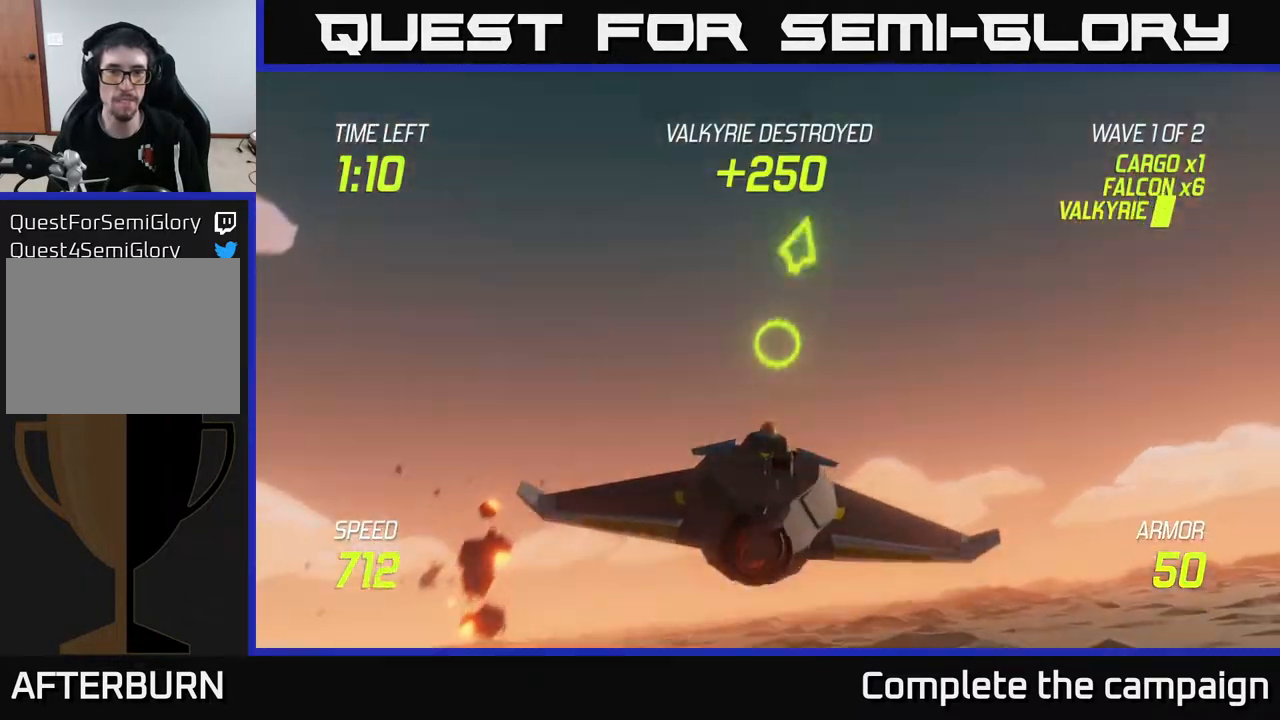
{"buttons": [], "left_stick": "right", "right_stick": "center", "events": [[183, "left_stick", "right"]]}
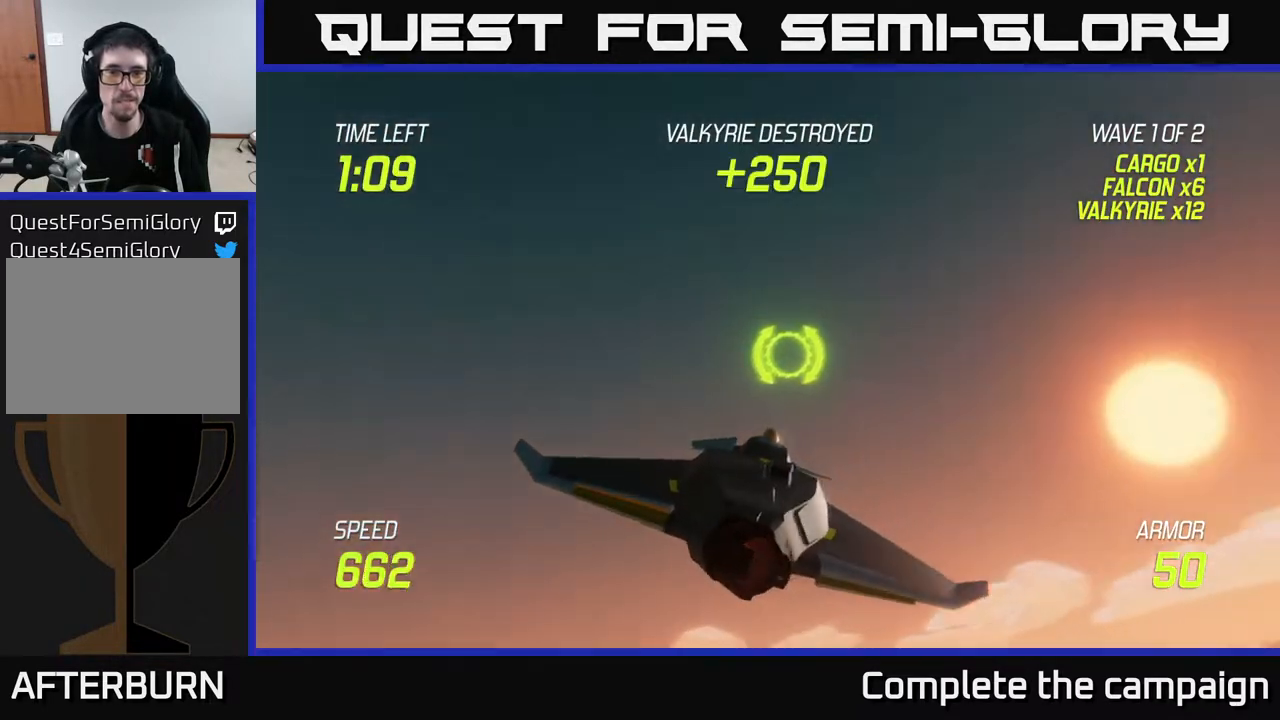
{"buttons": [], "left_stick": "center", "right_stick": "center", "events": [[33, "left_stick", "center"], [100, "left_stick", "down"], [400, "left_stick", "right"], [500, "left_stick", "center"]]}
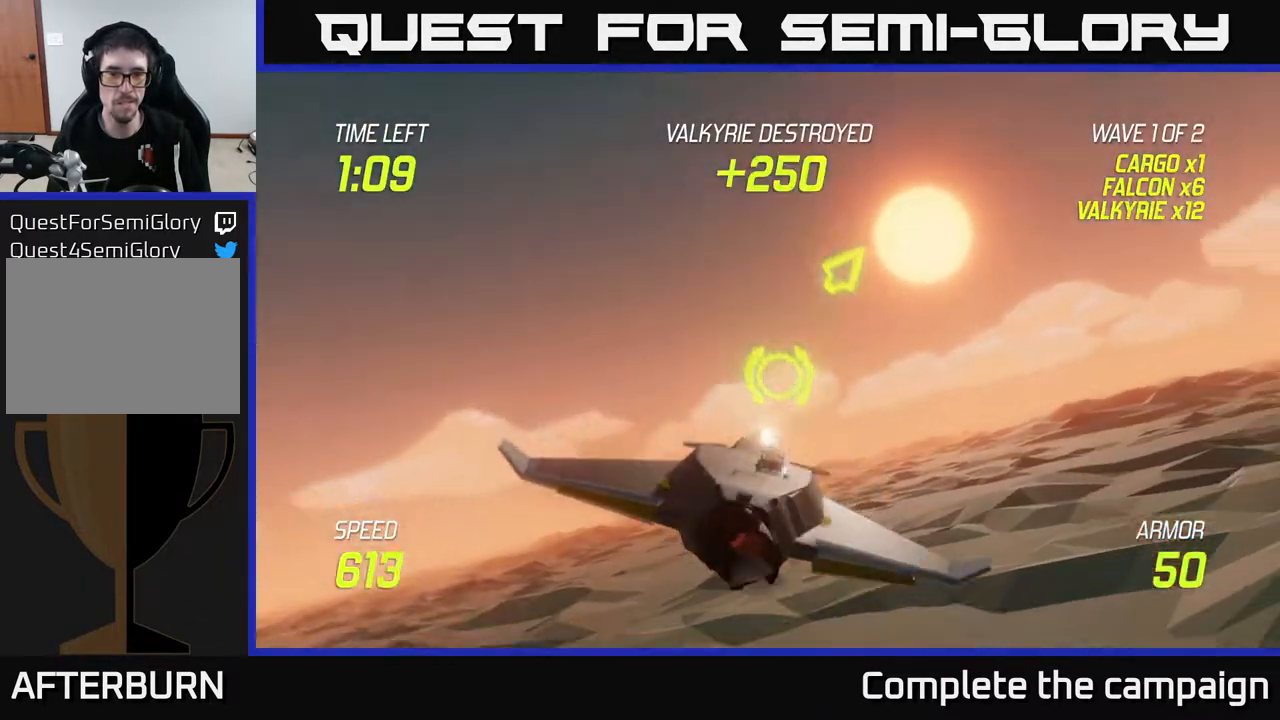
{"buttons": [], "left_stick": "right", "right_stick": "center", "events": [[317, "left_stick", "right"]]}
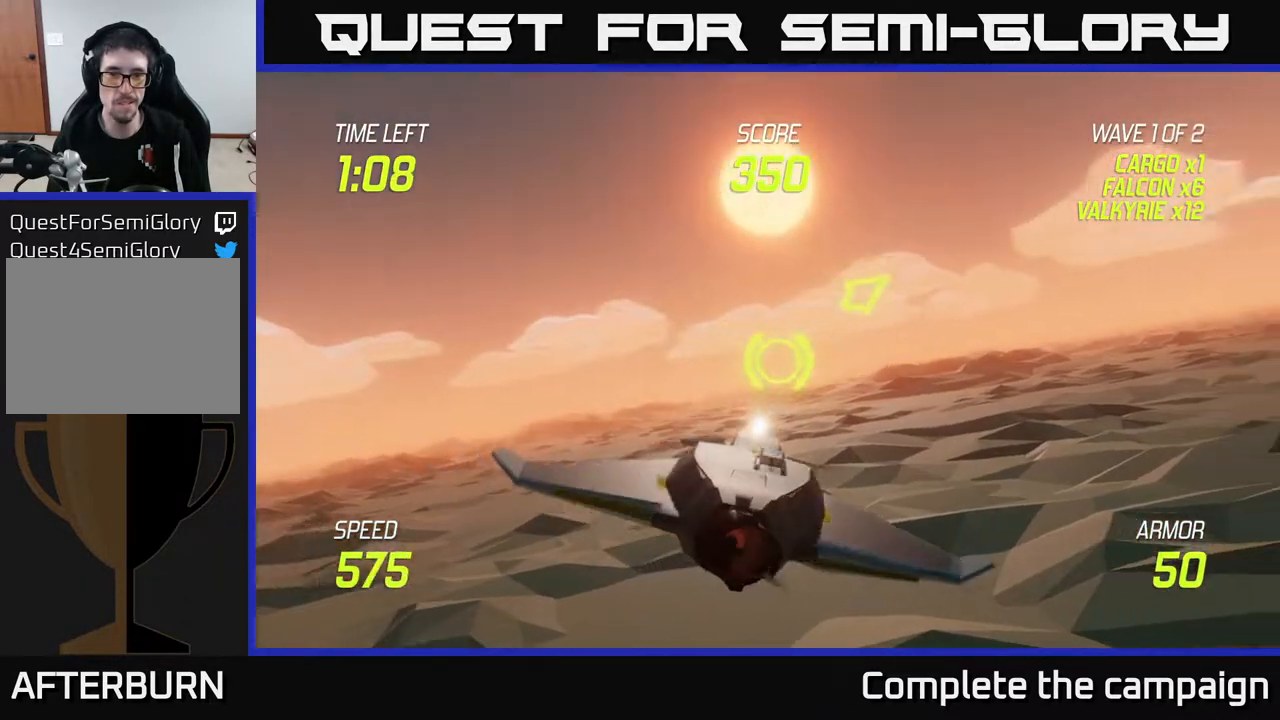
{"buttons": [], "left_stick": "right", "right_stick": "center", "events": [[250, "left_stick", "center"], [483, "left_stick", "right"]]}
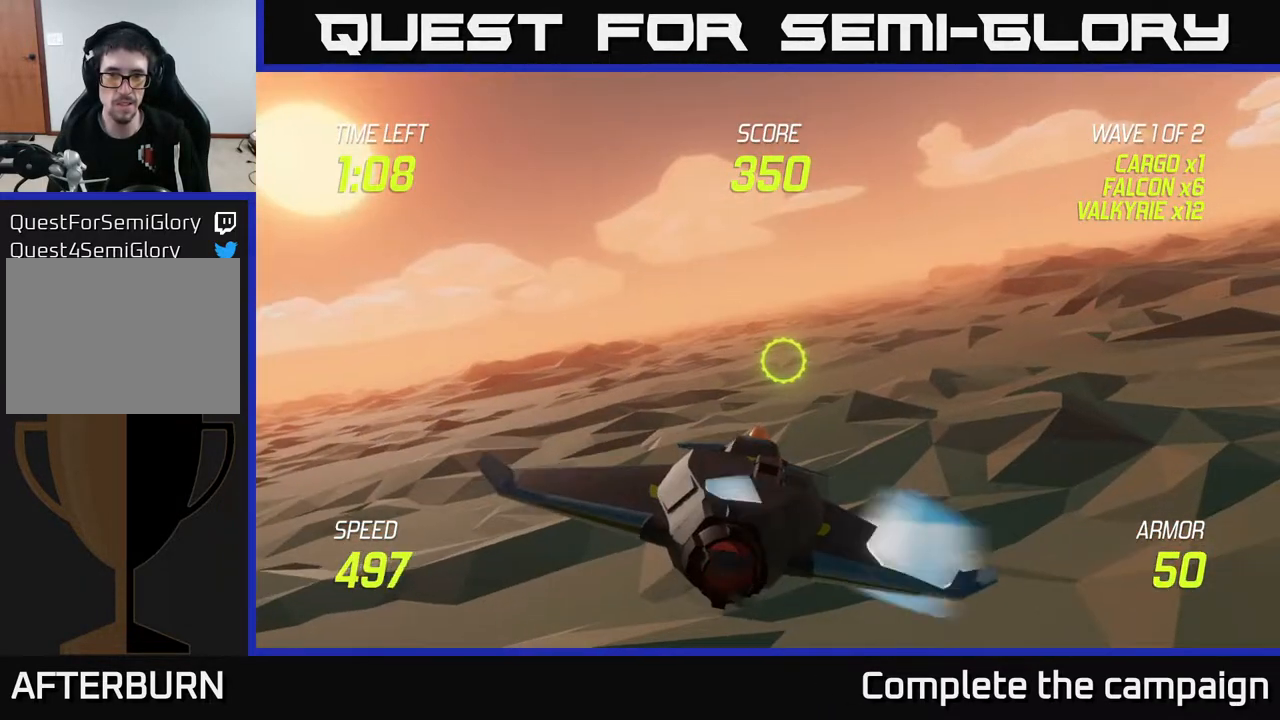
{"buttons": ["L2"], "left_stick": "right", "right_stick": "center", "events": [[500, "L2", "down"]]}
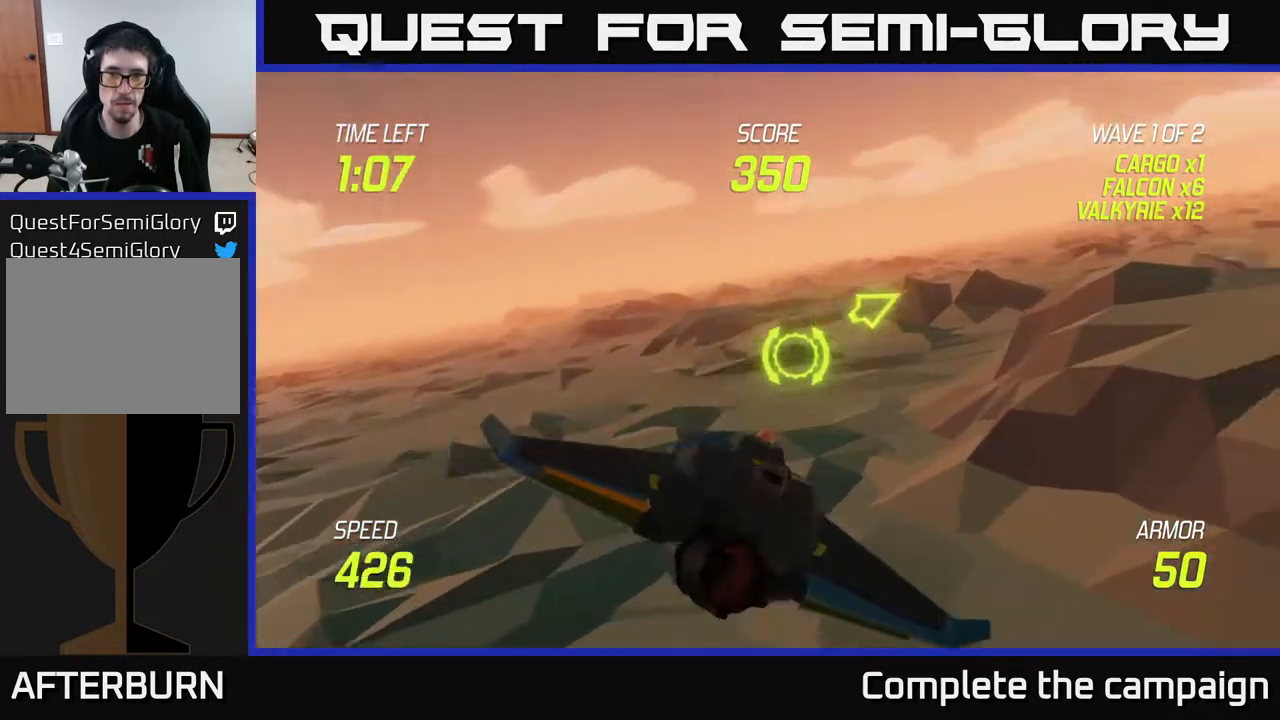
{"buttons": ["L2"], "left_stick": "up-right", "right_stick": "center", "events": [[17, "left_stick", "up-right"]]}
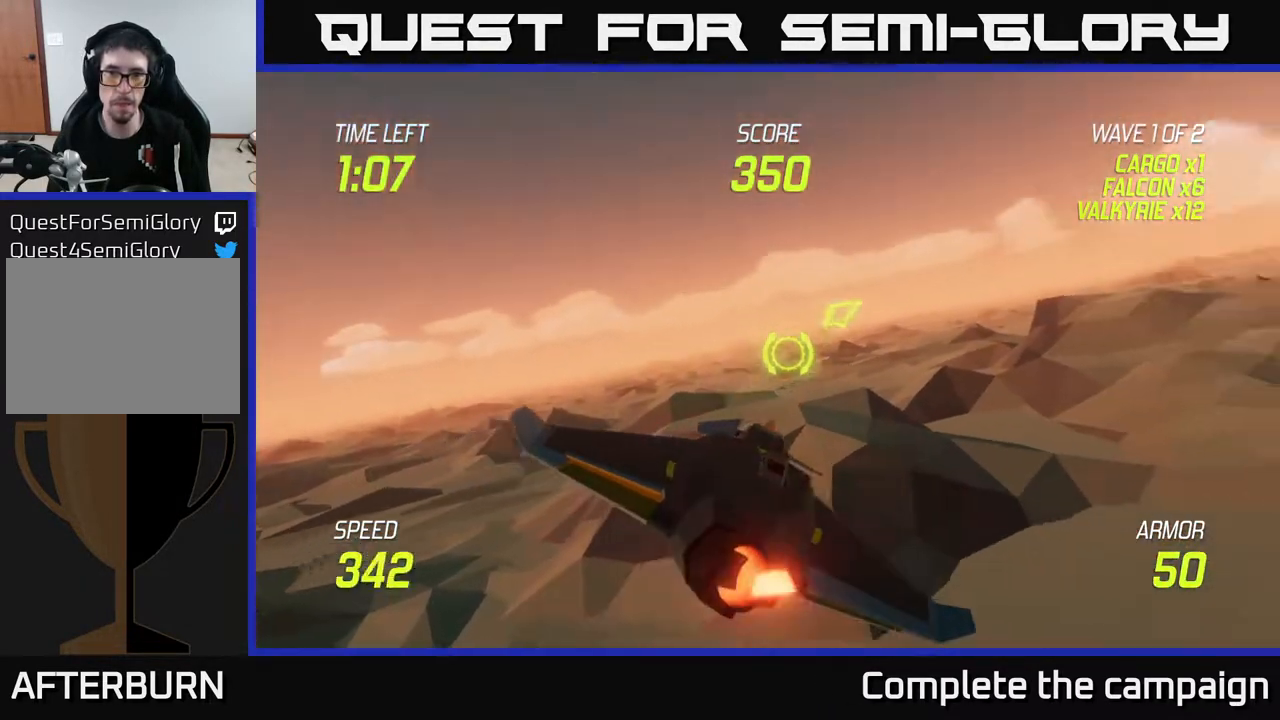
{"buttons": ["L2"], "left_stick": "up-right", "right_stick": "center", "events": []}